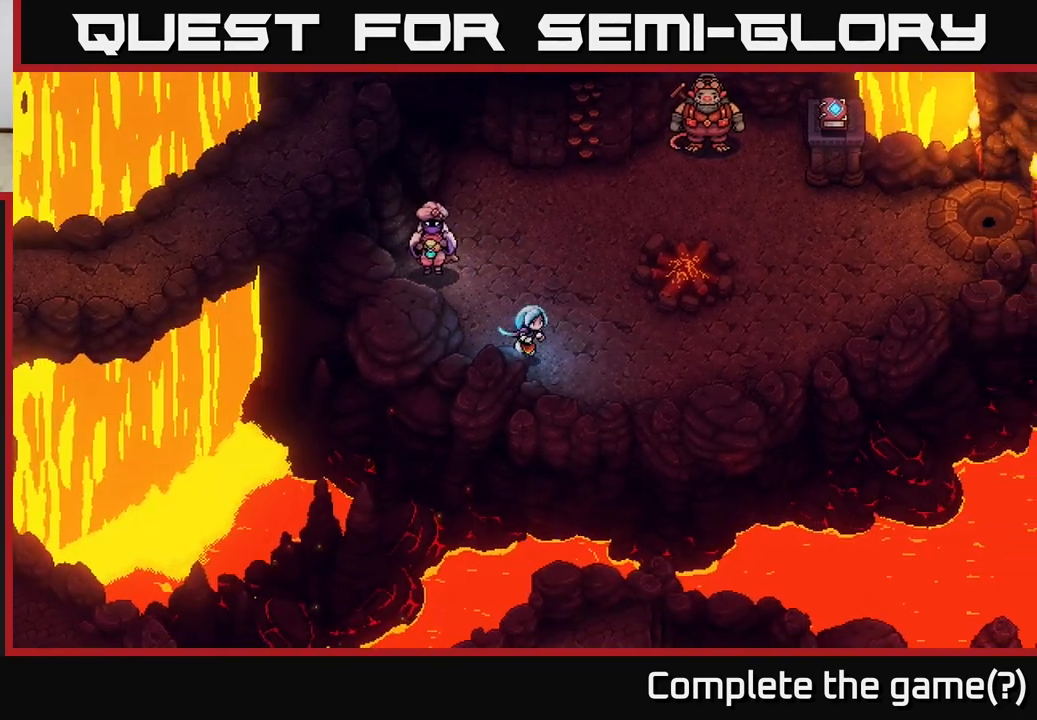
Gameplay with a controller (Xbox layout); each line is a JSON object with the inputs held at the frame after it. "events" lists button and stick changes between this image and that frame as [ms after this image, input, new state], when the widget could be followed in between.
{"buttons": [], "left_stick": "up-right", "right_stick": "center", "events": [[350, "left_stick", "right"], [483, "left_stick", "up-right"]]}
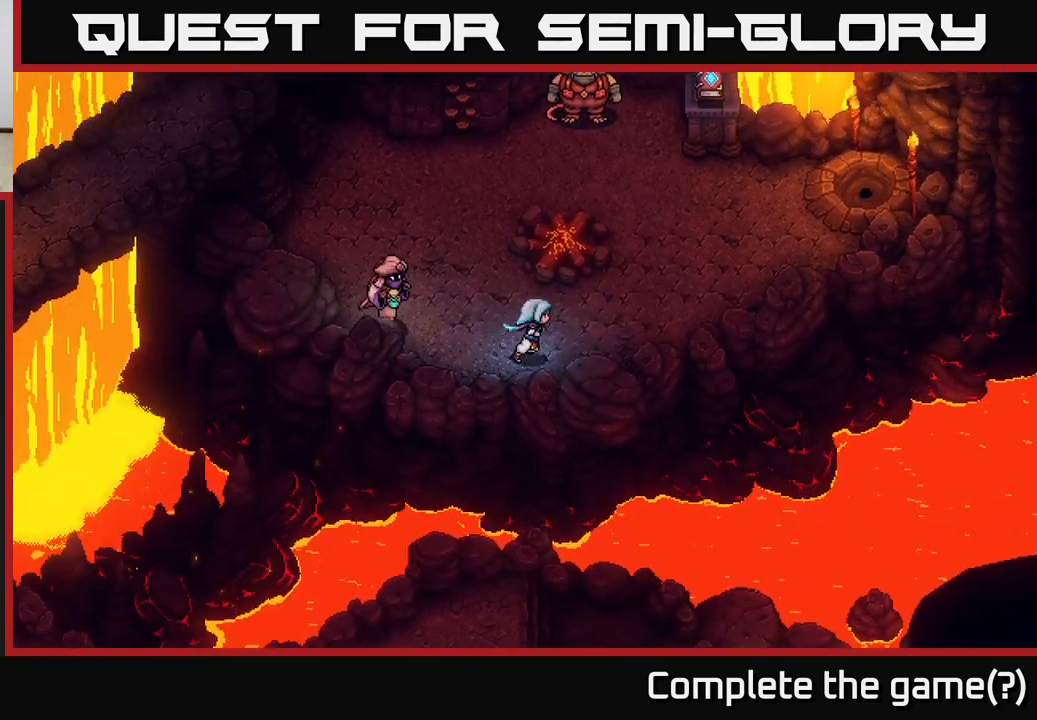
{"buttons": [], "left_stick": "up-right", "right_stick": "center", "events": []}
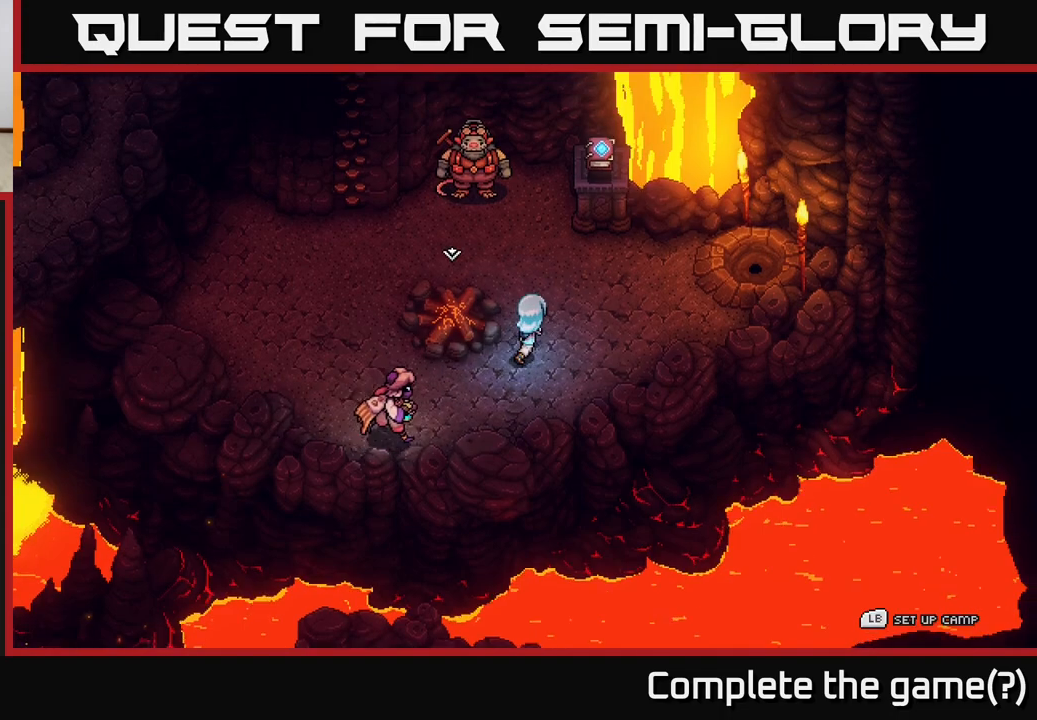
{"buttons": [], "left_stick": "right", "right_stick": "center", "events": [[483, "left_stick", "right"]]}
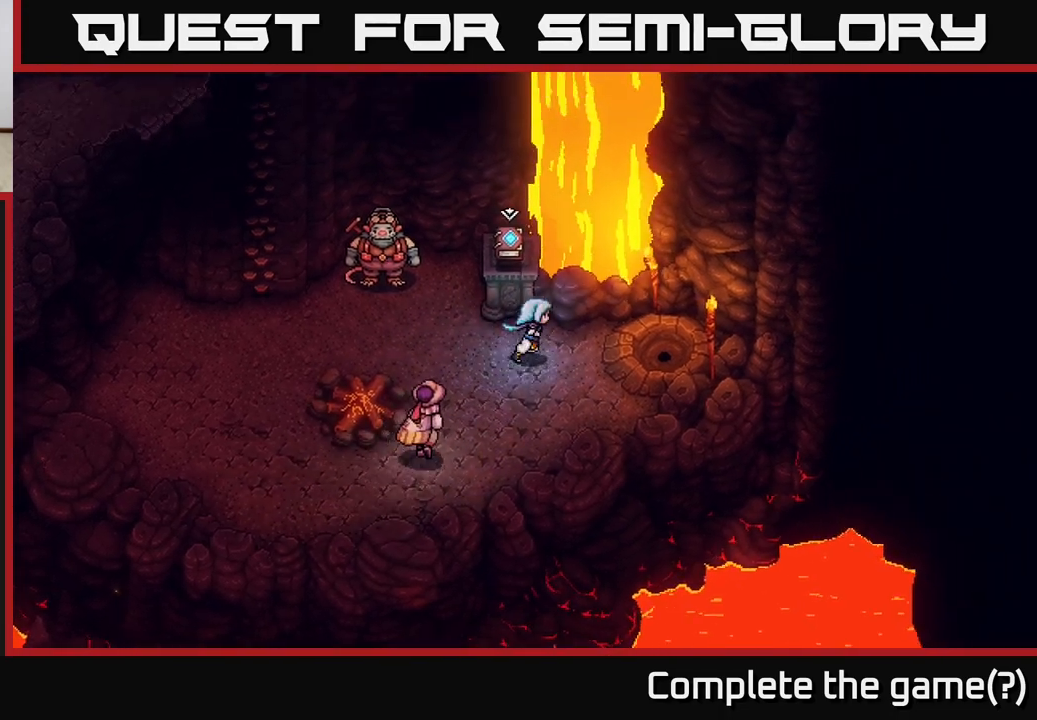
{"buttons": ["A"], "left_stick": "center", "right_stick": "center", "events": [[433, "A", "down"], [450, "left_stick", "center"]]}
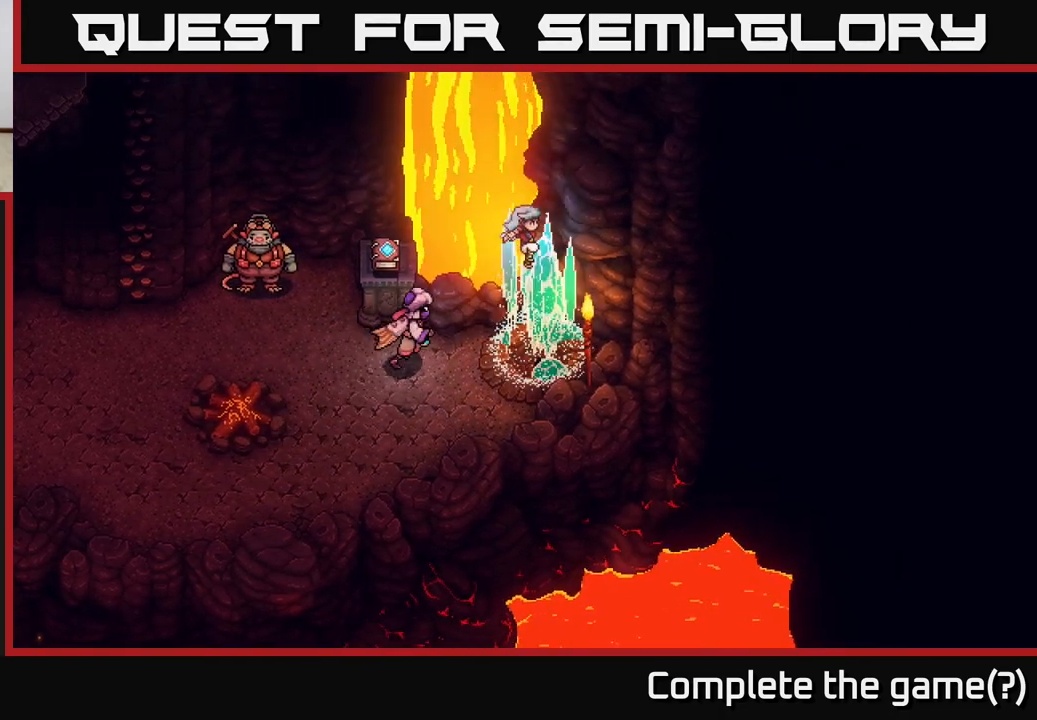
{"buttons": [], "left_stick": "center", "right_stick": "center", "events": [[17, "A", "up"]]}
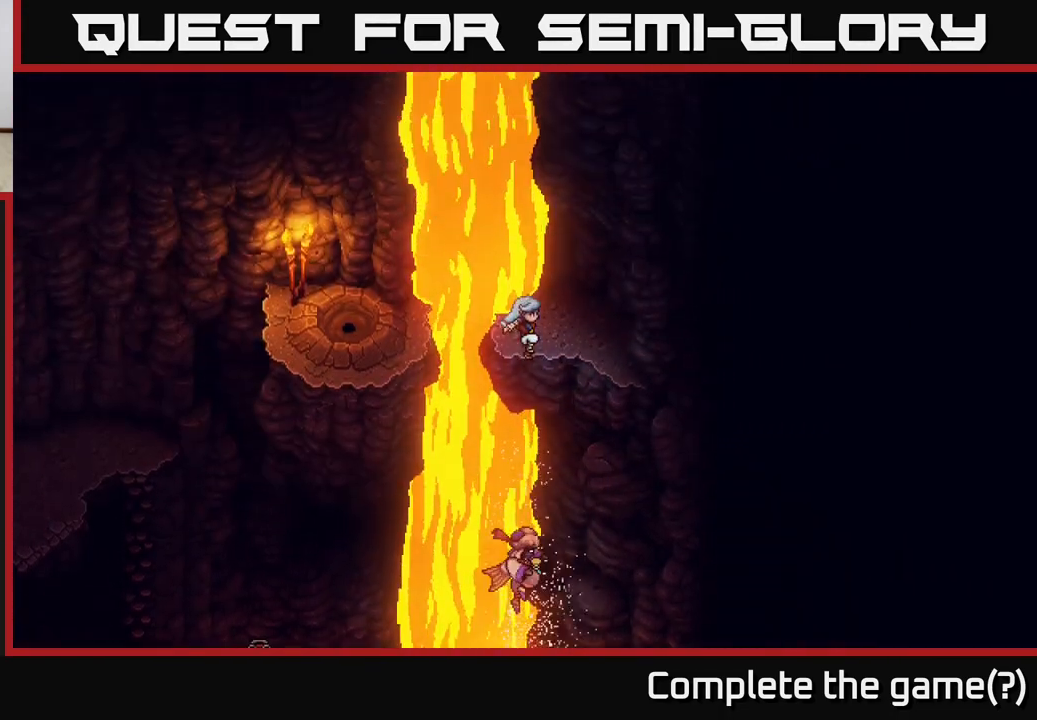
{"buttons": [], "left_stick": "center", "right_stick": "center", "events": []}
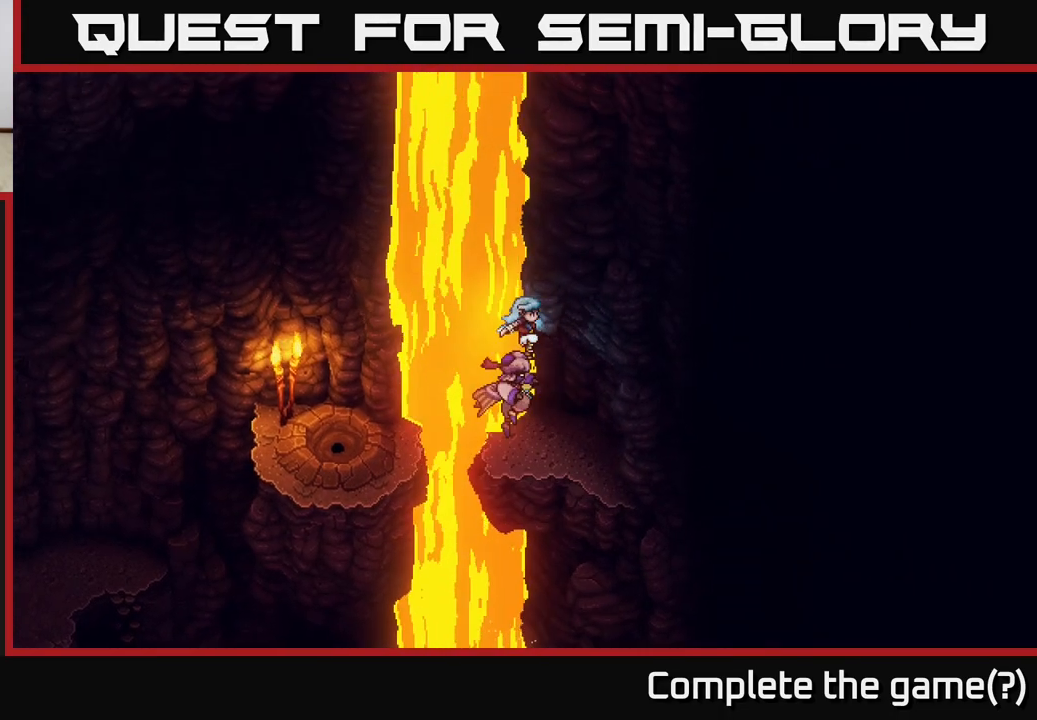
{"buttons": [], "left_stick": "left", "right_stick": "center", "events": [[433, "left_stick", "left"]]}
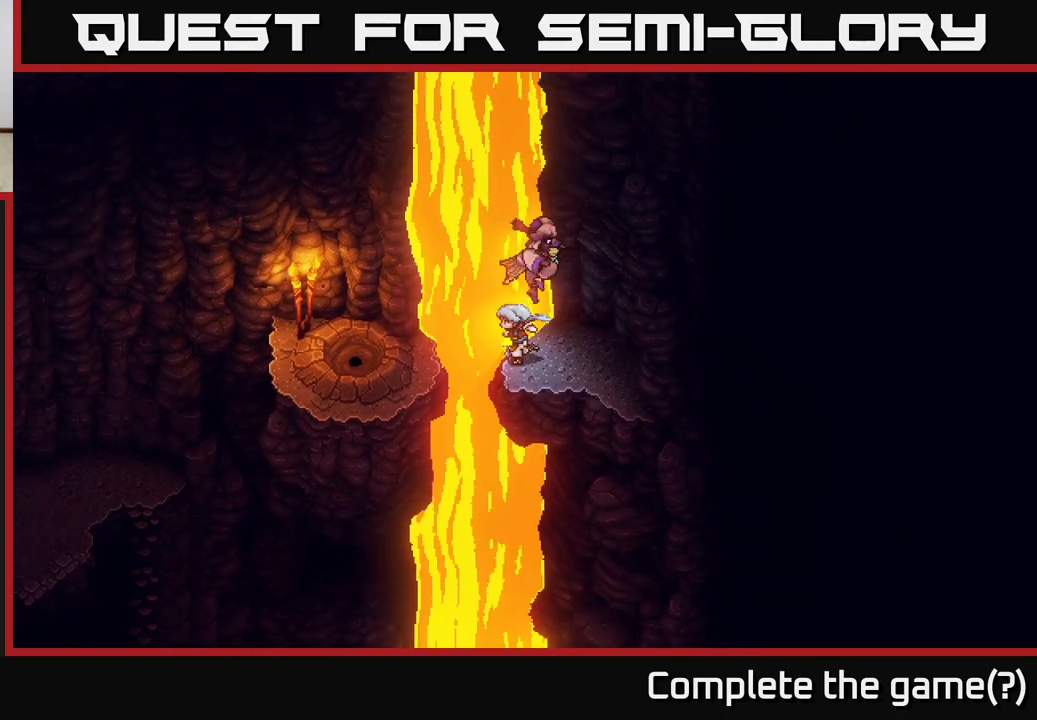
{"buttons": [], "left_stick": "up-right", "right_stick": "center", "events": [[200, "left_stick", "right"], [467, "left_stick", "up-right"]]}
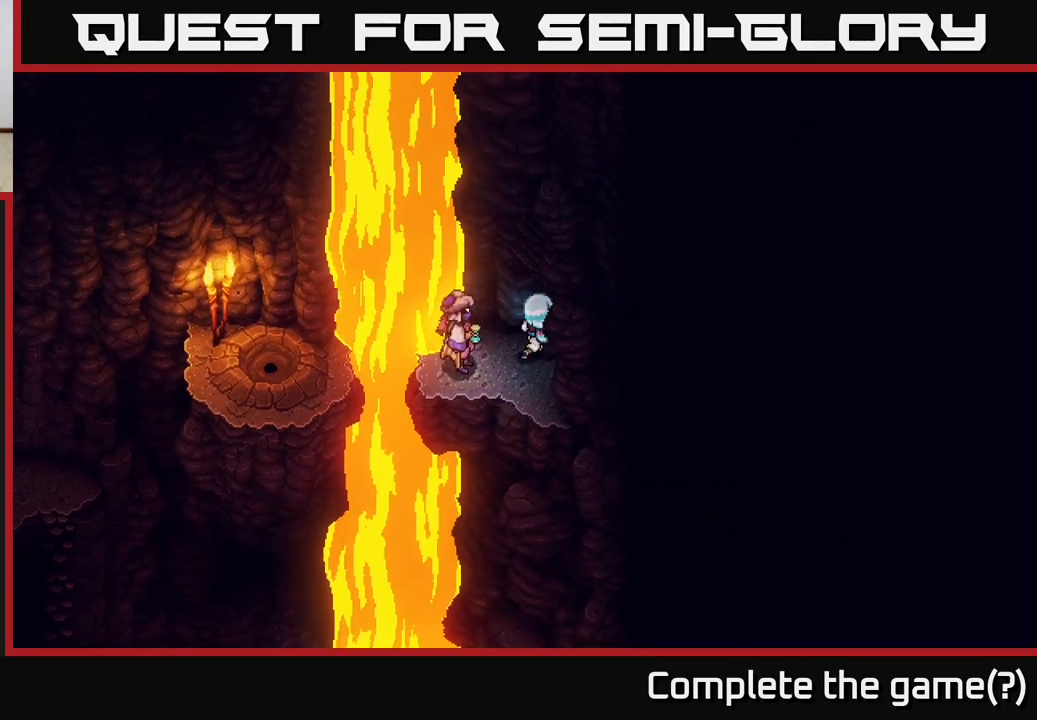
{"buttons": [], "left_stick": "left", "right_stick": "center", "events": [[33, "left_stick", "up"], [100, "left_stick", "up-left"], [333, "left_stick", "center"], [433, "left_stick", "left"]]}
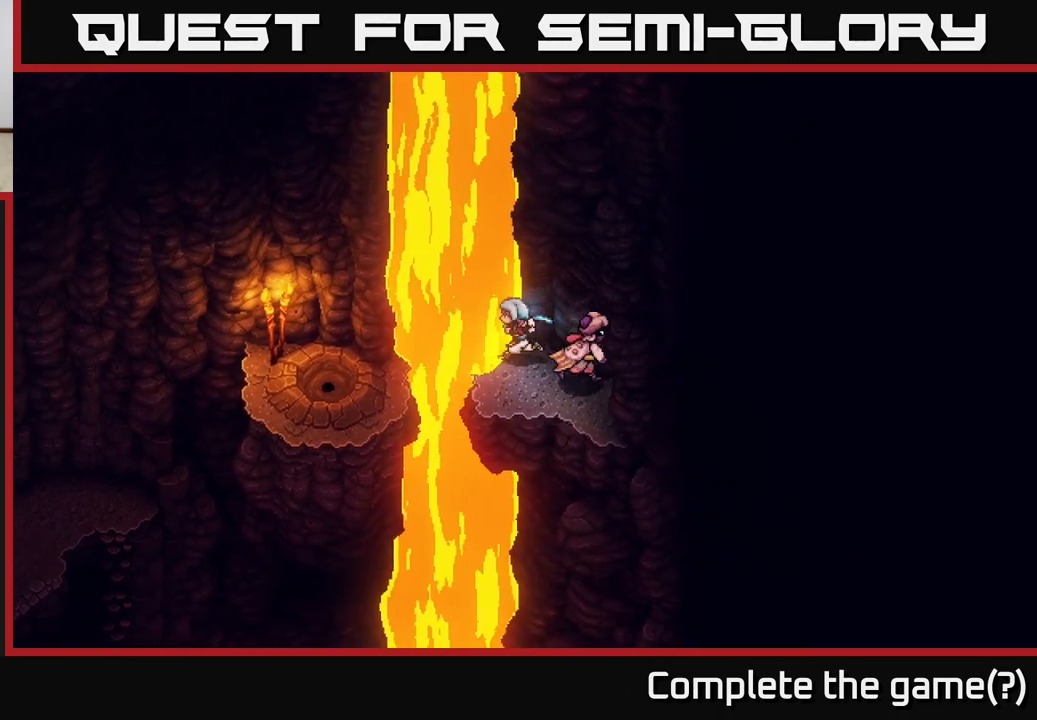
{"buttons": [], "left_stick": "down-right", "right_stick": "center", "events": [[67, "left_stick", "up-left"], [200, "left_stick", "down-right"]]}
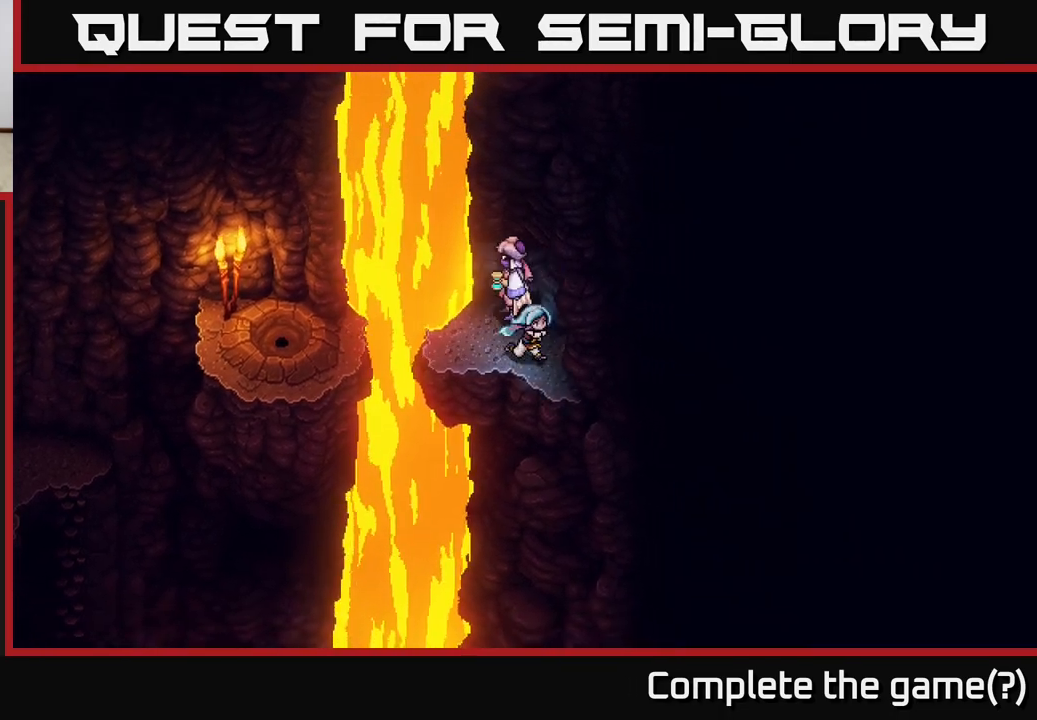
{"buttons": [], "left_stick": "up-left", "right_stick": "center", "events": [[183, "left_stick", "down"], [350, "left_stick", "up-left"]]}
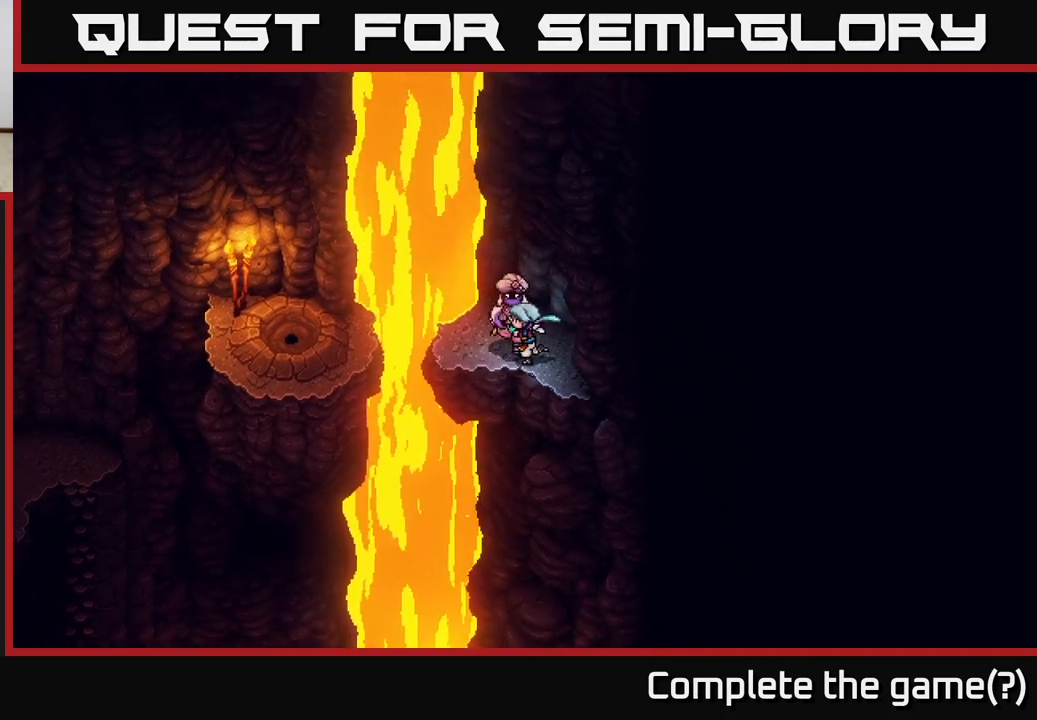
{"buttons": ["A"], "left_stick": "left", "right_stick": "center", "events": [[17, "left_stick", "left"], [367, "A", "down"]]}
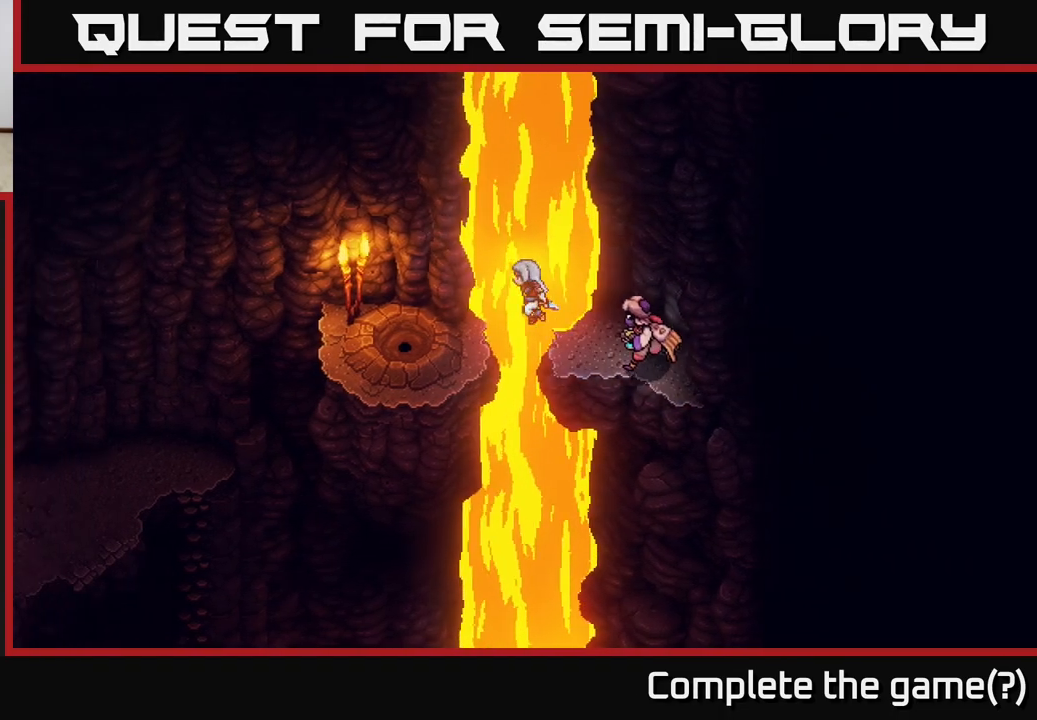
{"buttons": [], "left_stick": "center", "right_stick": "center", "events": [[133, "A", "up"], [350, "A", "down"], [467, "left_stick", "center"], [483, "A", "up"]]}
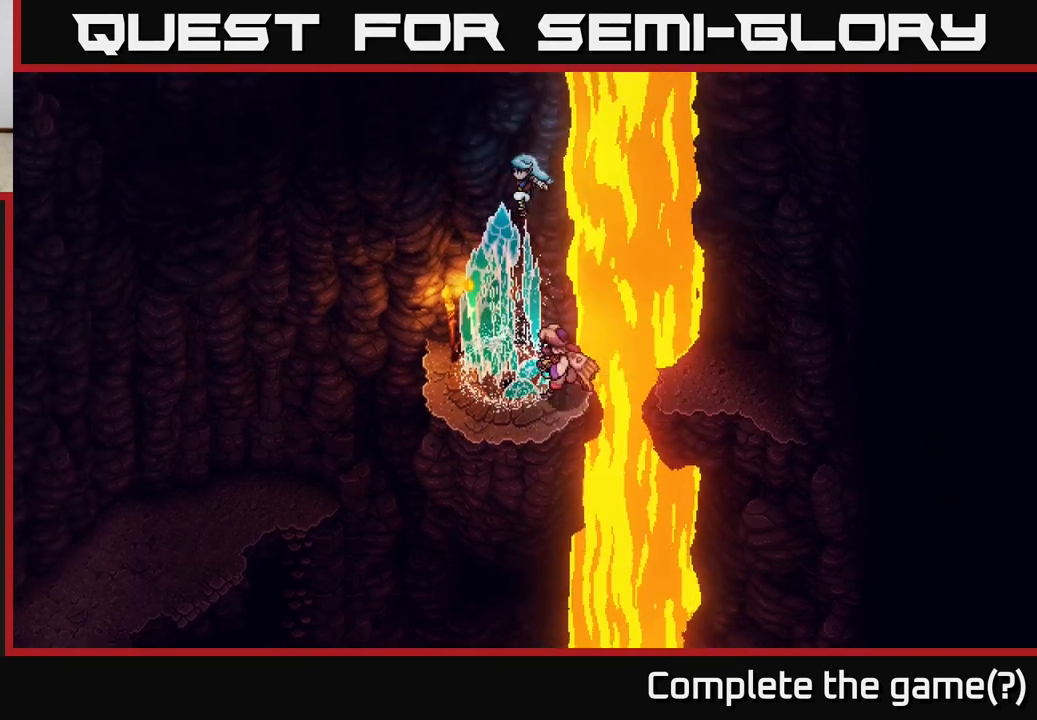
{"buttons": [], "left_stick": "center", "right_stick": "center", "events": [[83, "A", "down"], [217, "A", "up"]]}
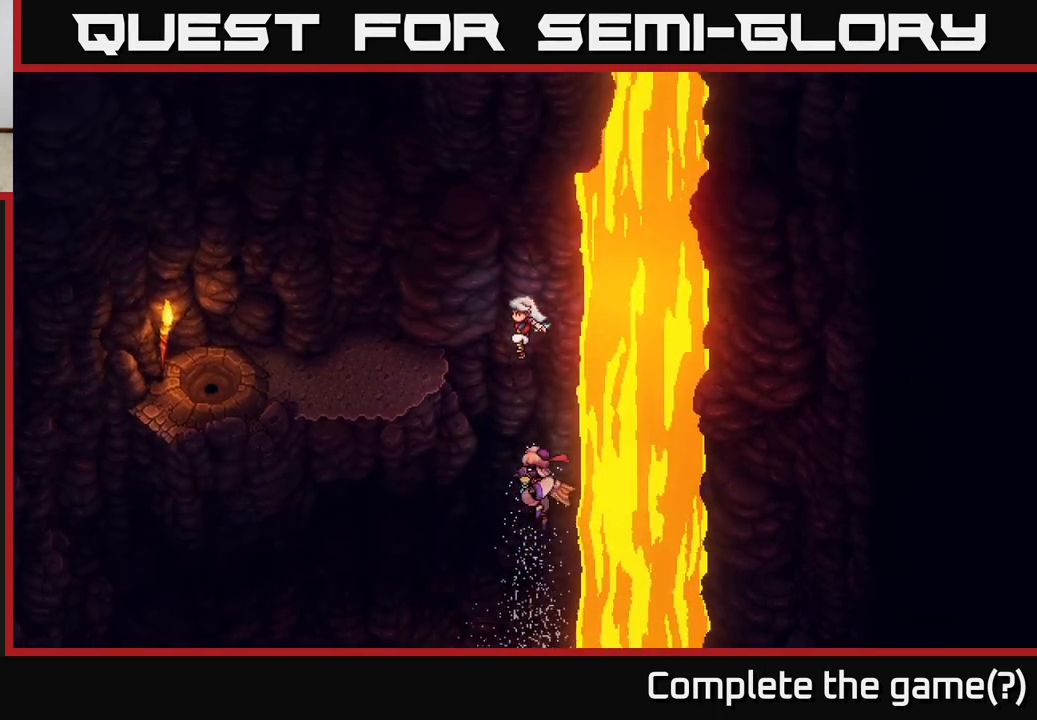
{"buttons": [], "left_stick": "left", "right_stick": "center", "events": [[283, "left_stick", "left"]]}
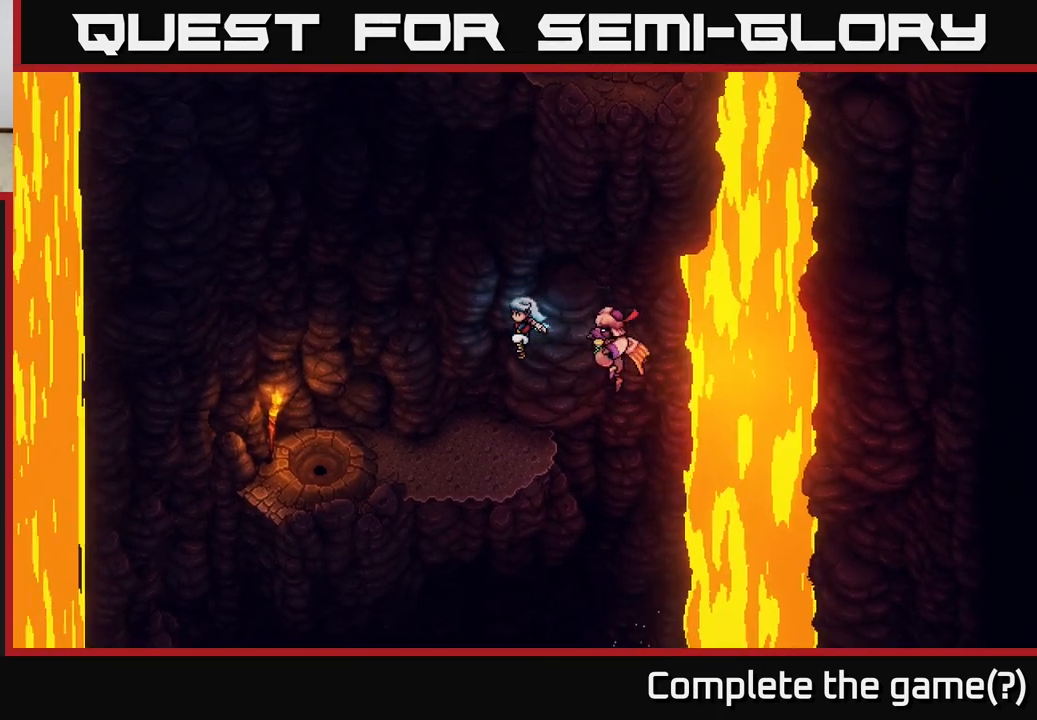
{"buttons": [], "left_stick": "left", "right_stick": "center", "events": []}
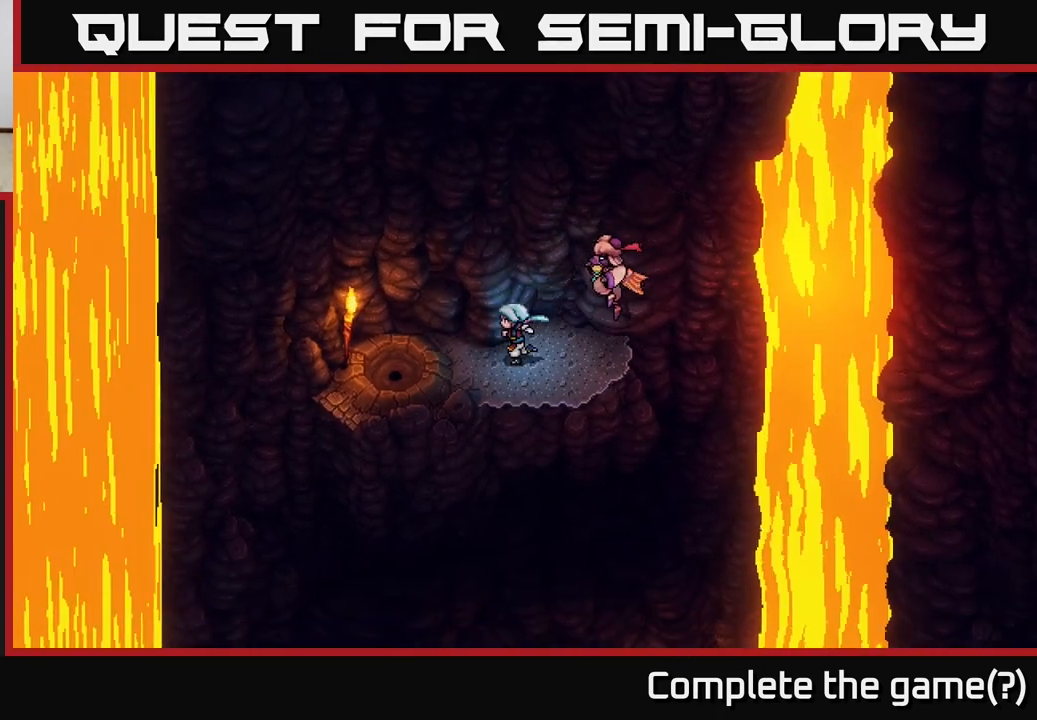
{"buttons": ["A"], "left_stick": "center", "right_stick": "center", "events": [[283, "left_stick", "down-left"], [333, "A", "down"], [500, "left_stick", "center"]]}
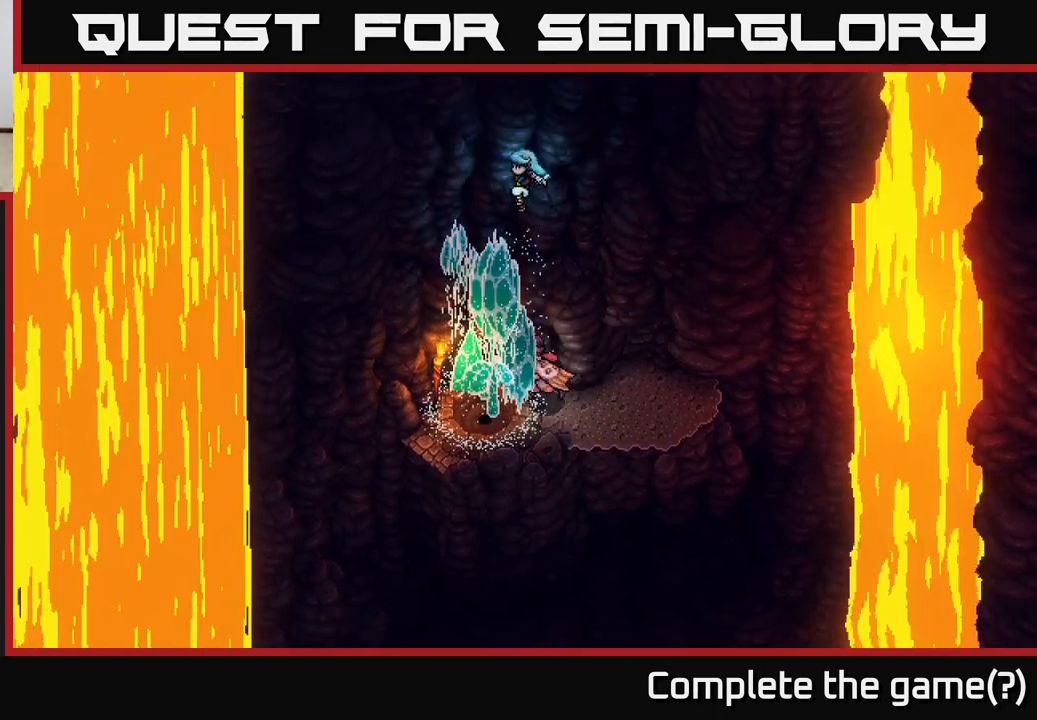
{"buttons": [], "left_stick": "center", "right_stick": "center", "events": [[17, "A", "up"]]}
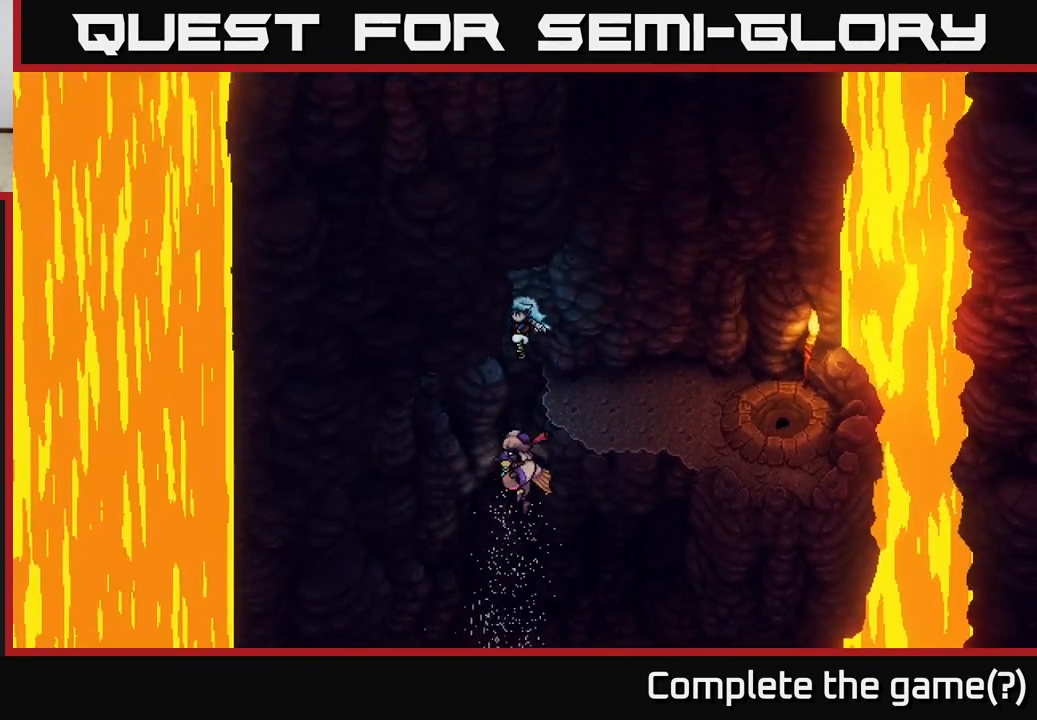
{"buttons": [], "left_stick": "right", "right_stick": "center", "events": [[350, "left_stick", "right"]]}
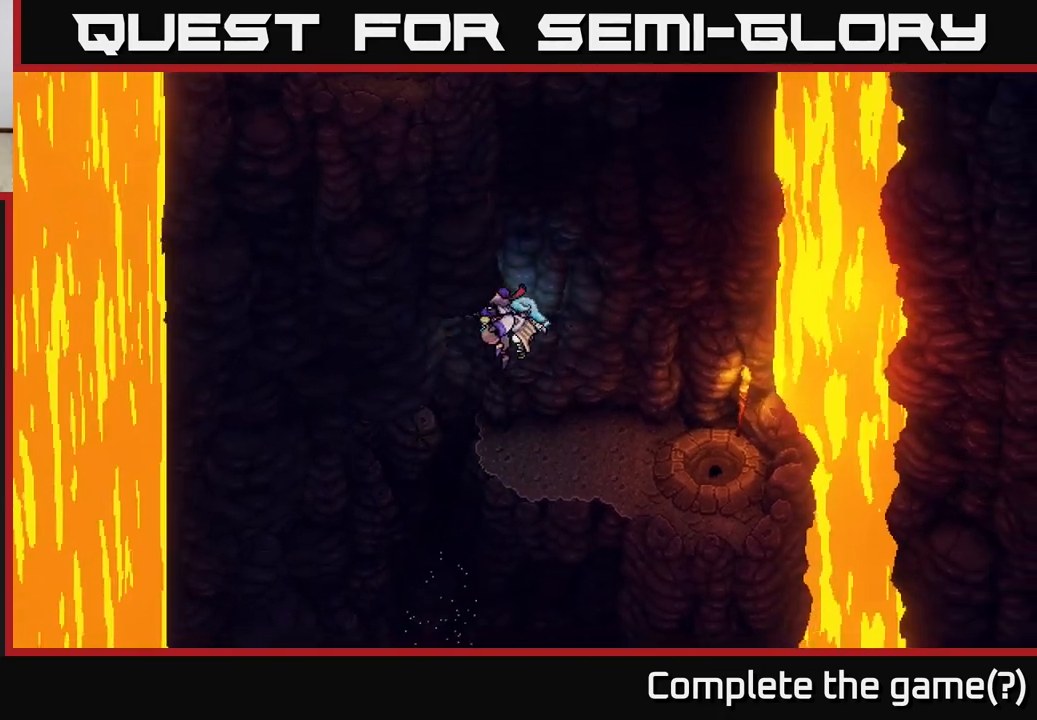
{"buttons": [], "left_stick": "right", "right_stick": "center", "events": []}
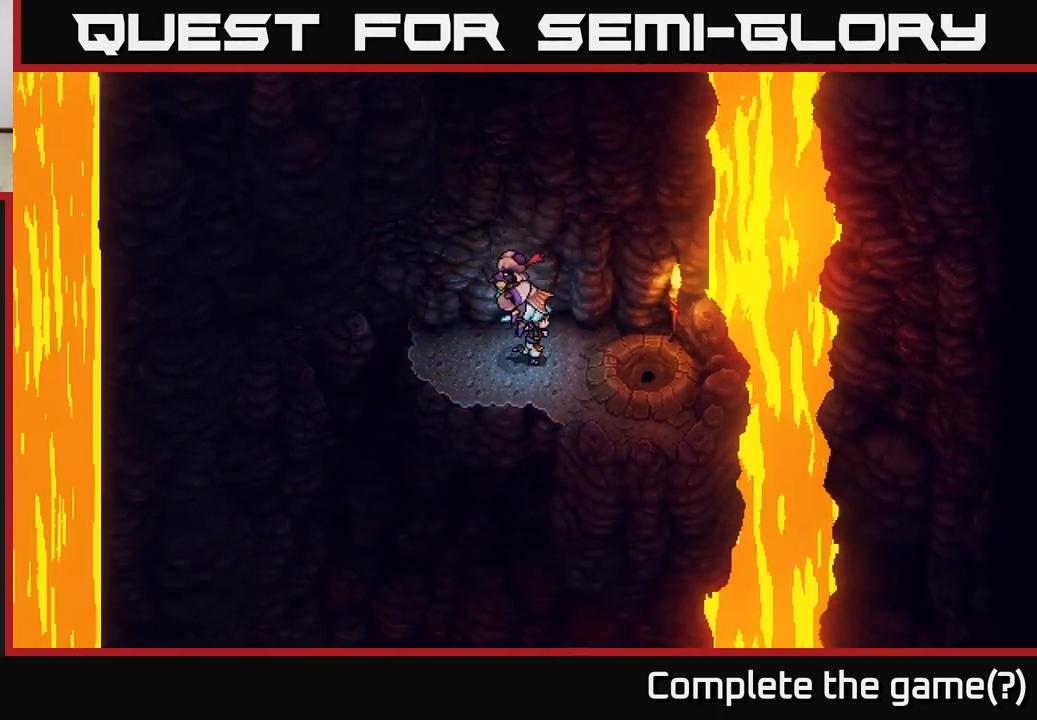
{"buttons": [], "left_stick": "center", "right_stick": "center", "events": [[333, "A", "down"], [433, "A", "up"], [483, "left_stick", "center"]]}